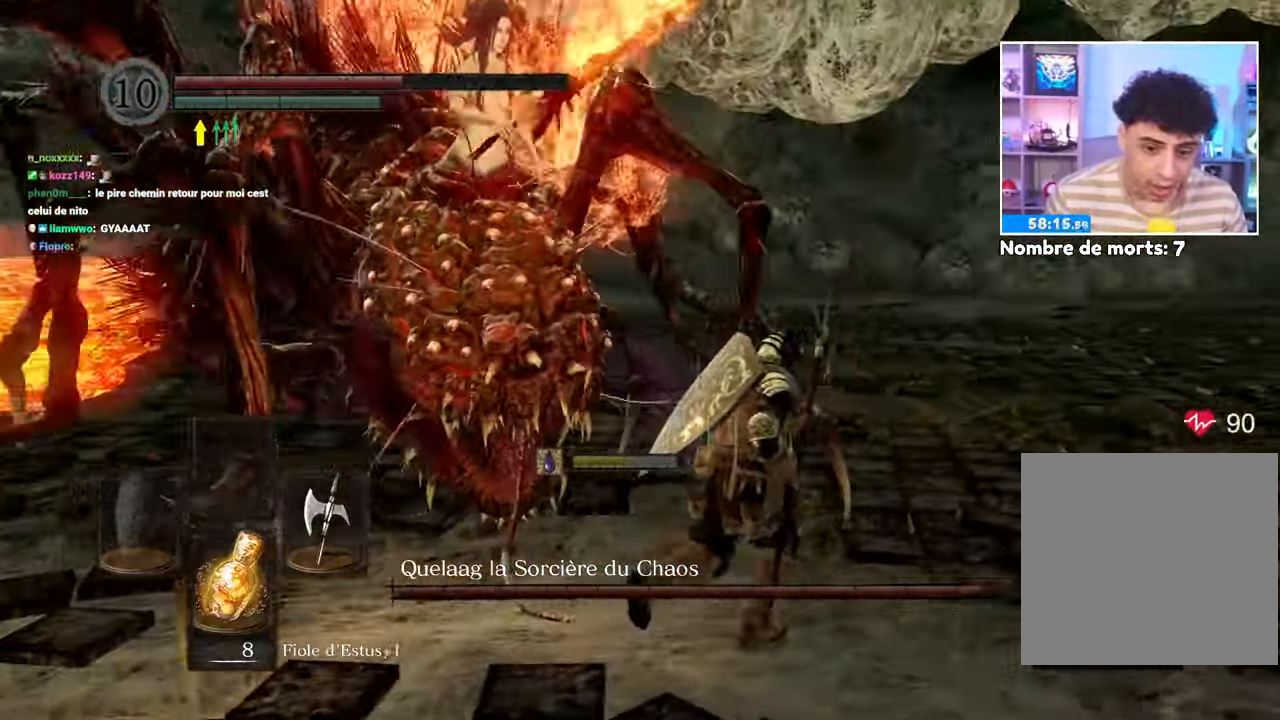
Gameplay with a controller (Xbox layout); each line is a JSON object with the inputs held at the frame after it. "button_events" lists button changes between this image and that frame as [ms after this image, input, new state], when the widget could be followed in between (sticks are given only as held states). Not read: L3 R3.
{"buttons": ["B"], "left_stick": "up", "right_stick": "center", "button_events": [[500, "B", "down"]]}
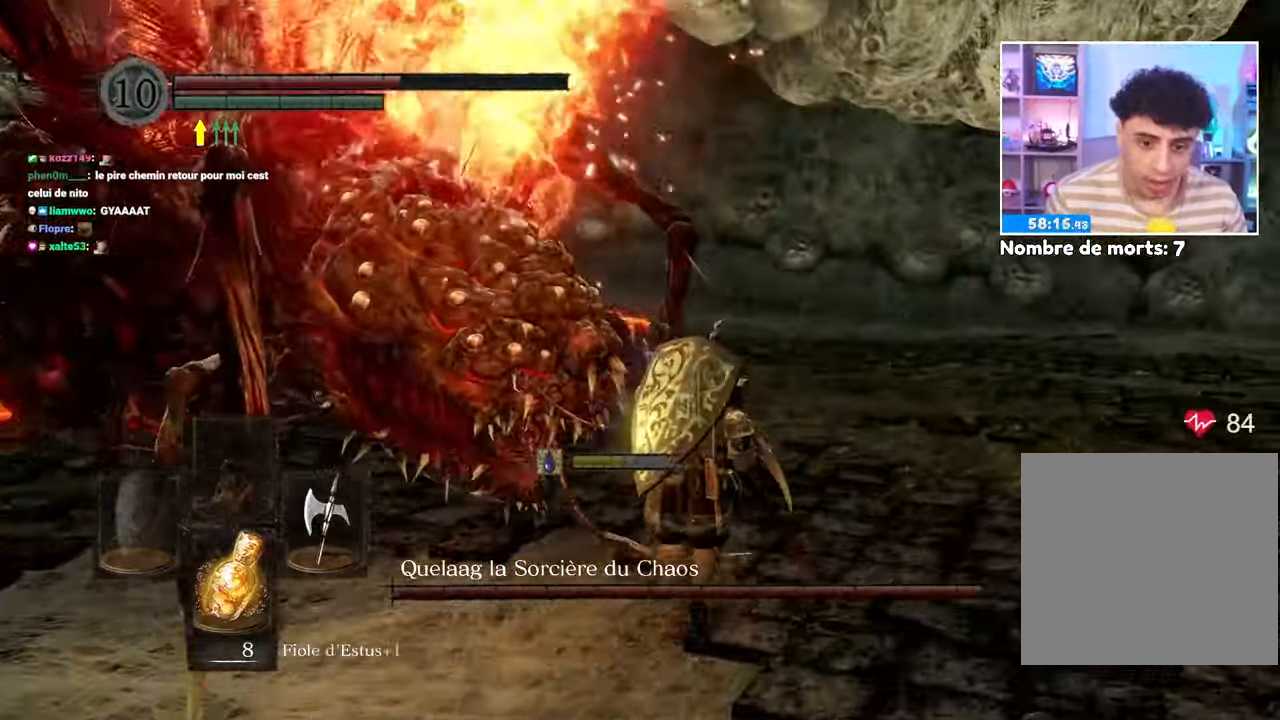
{"buttons": [], "left_stick": "up", "right_stick": "left"}
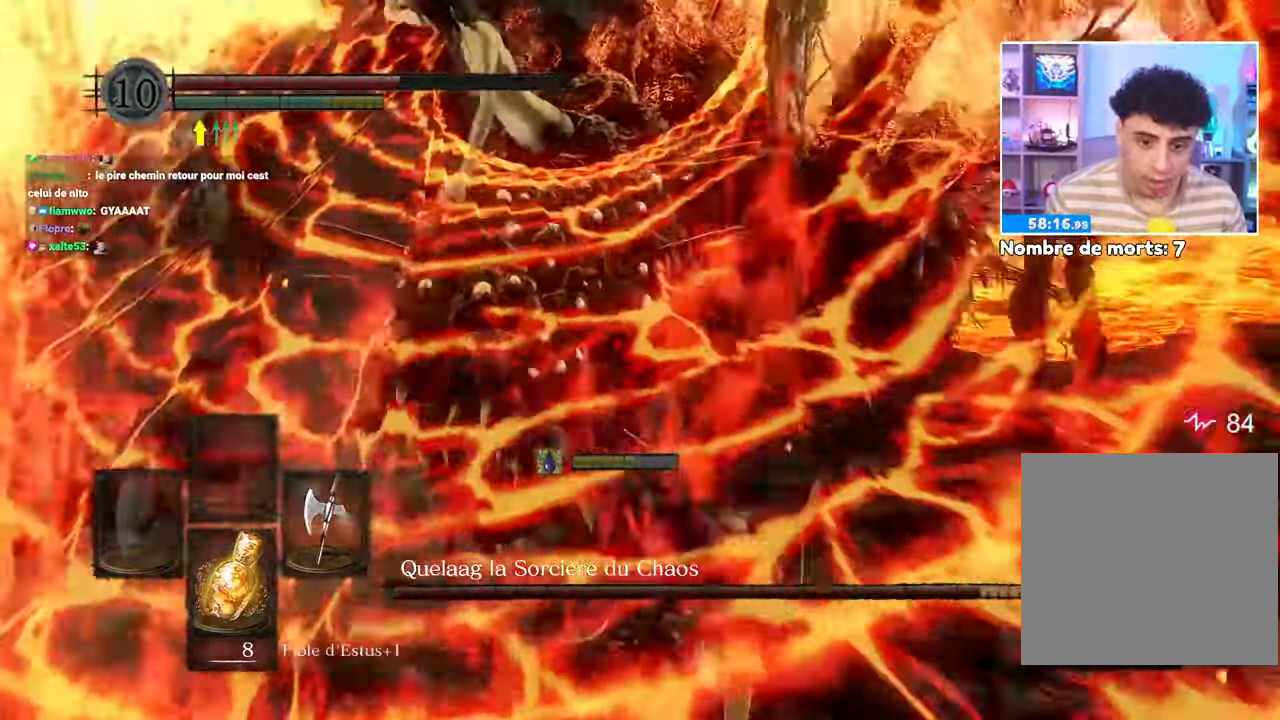
{"buttons": [], "left_stick": "up-right", "right_stick": "left", "button_events": []}
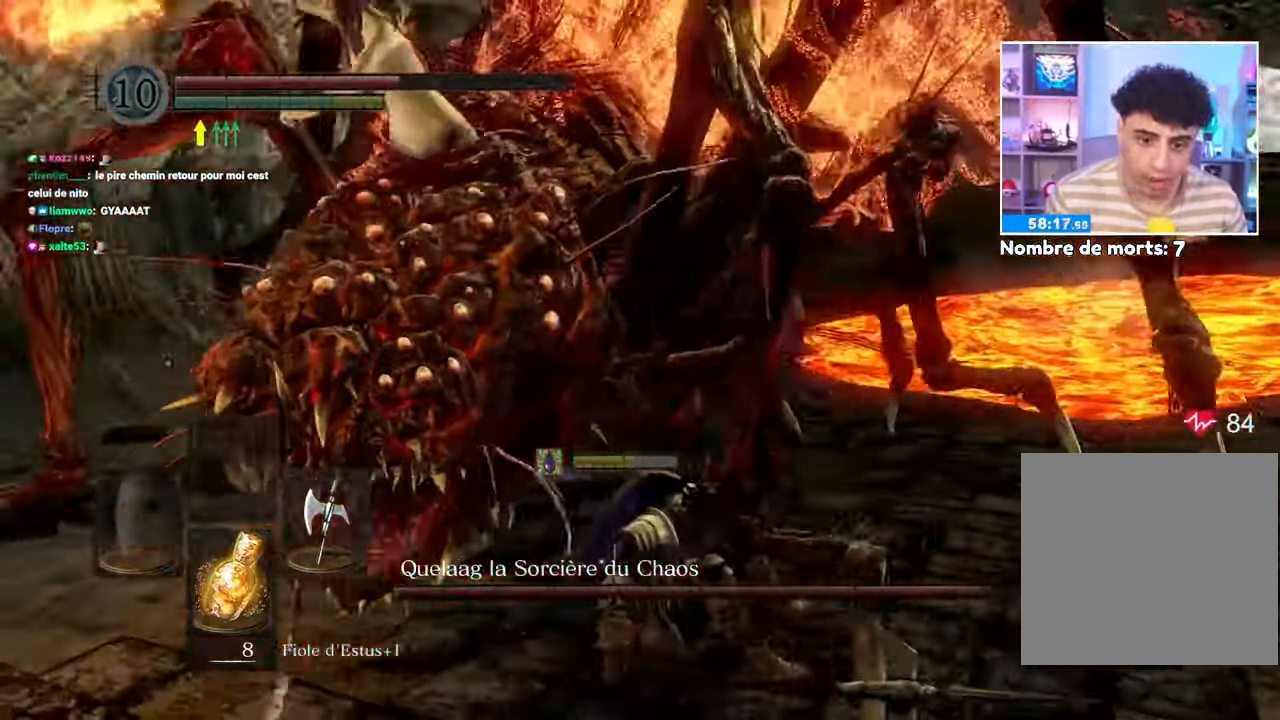
{"buttons": [], "left_stick": "up", "right_stick": "center", "button_events": []}